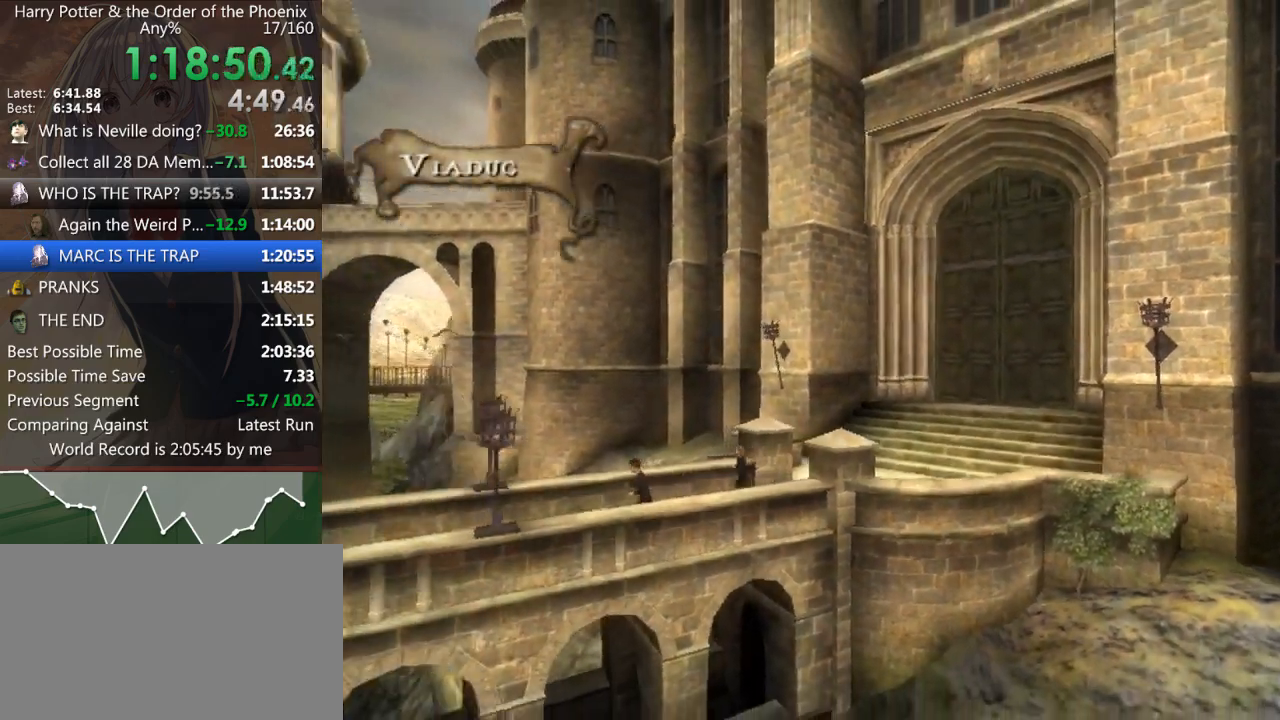
Gameplay with keyboard and mouse; each line is a JSON object with the keys and mouse buttons held at the frame after it. "events" lists presses ("down") and releases ("up") of "a", "c", "ctrl", "d", "down", "escape", "left", "return", "right", "s", "shift_l", "shift_r", "space", "tab", "up", "w", "mouse_left" and "mouse_right" between this image and that frame as [ms after this image, input, new state], when the widget could be followed in between. "mouse_left", "mouse_right" = the "left", "right" buttons of the "mouse" list. No other keys are recorded. Mouse movement is not recorded.
{"keys": ["a", "s", "shift_l"], "mouse": [], "events": []}
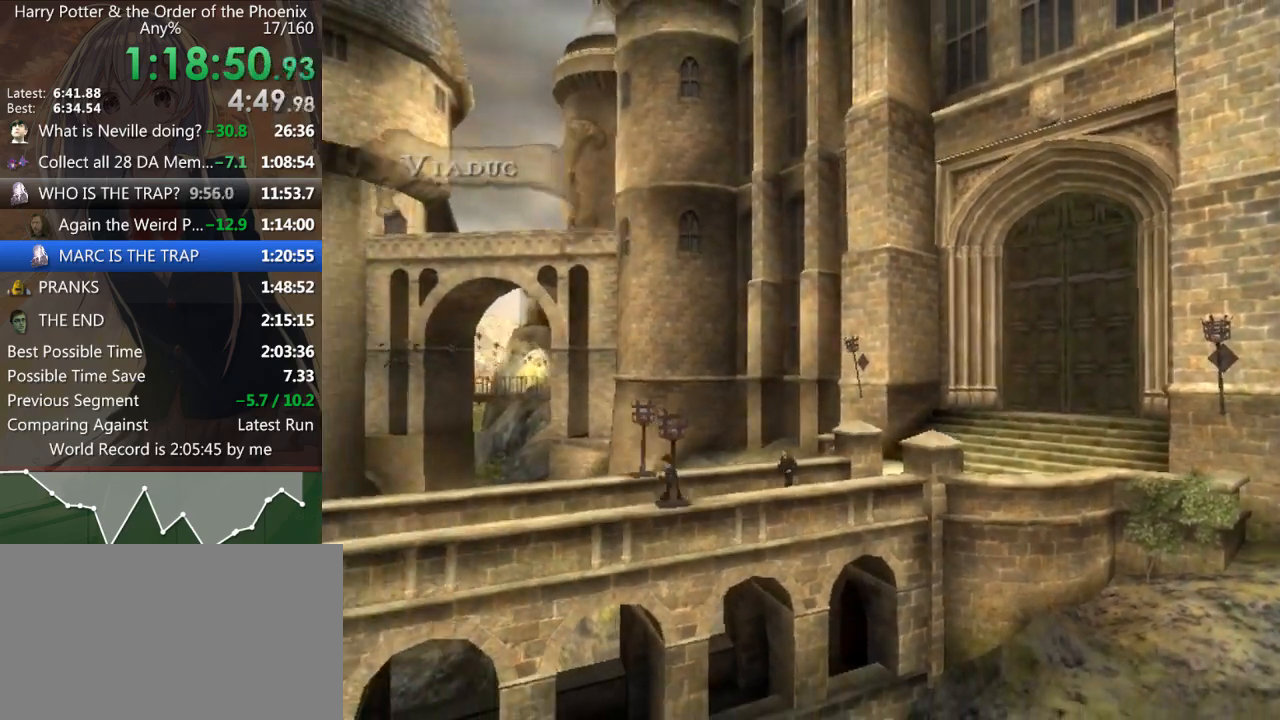
{"keys": ["a", "s", "shift_l"], "mouse": [], "events": []}
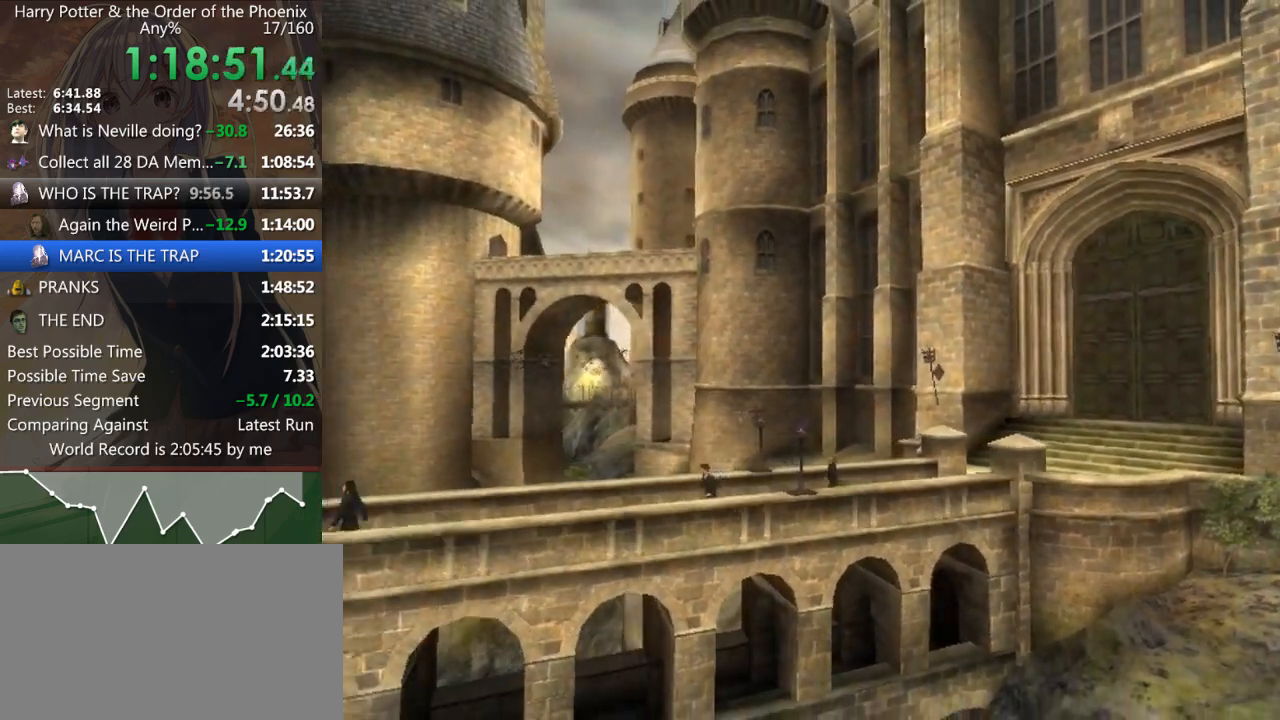
{"keys": ["a", "s", "shift_l"], "mouse": [], "events": []}
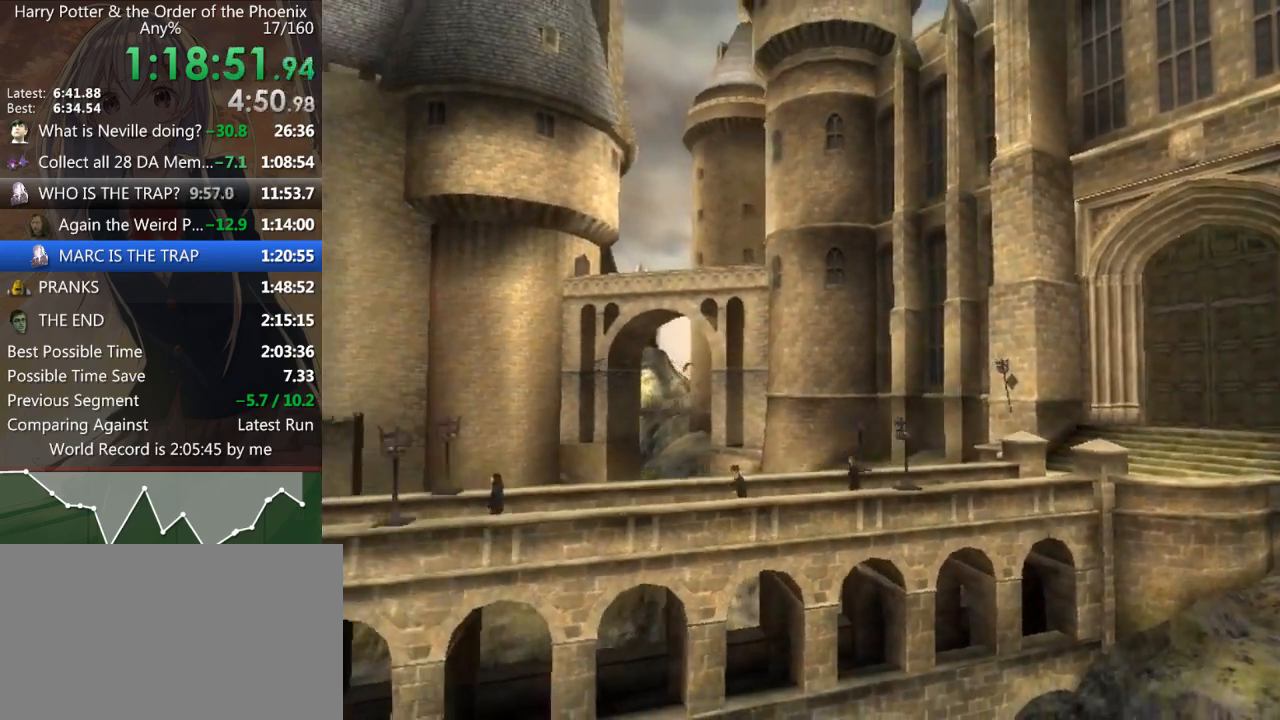
{"keys": ["a", "s", "shift_l"], "mouse": [], "events": []}
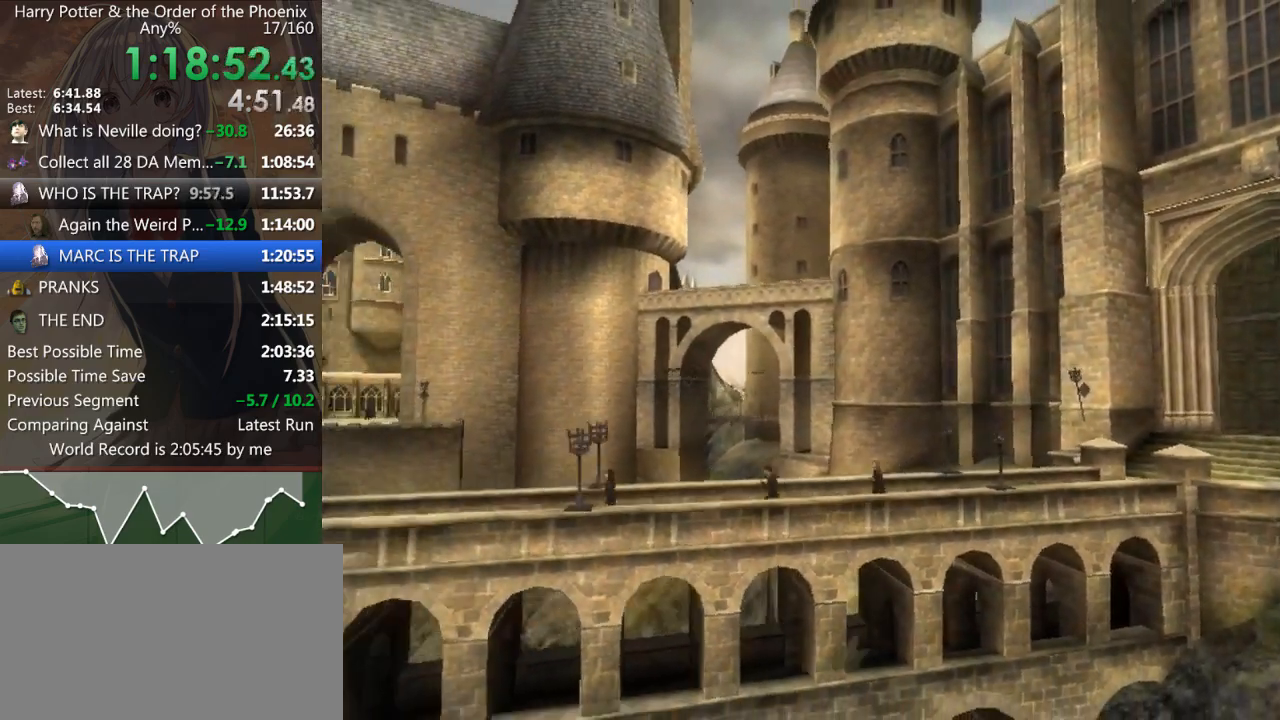
{"keys": ["a", "s", "shift_l"], "mouse": [], "events": []}
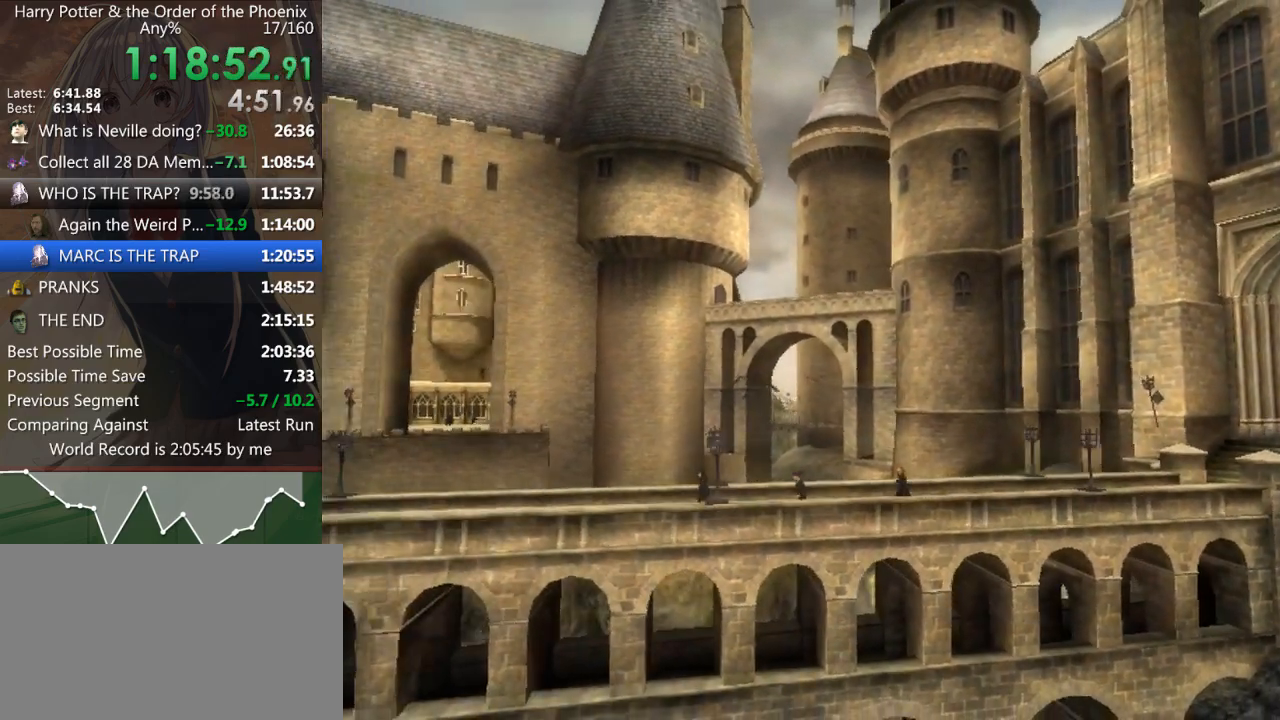
{"keys": ["a", "s", "shift_l"], "mouse": [], "events": []}
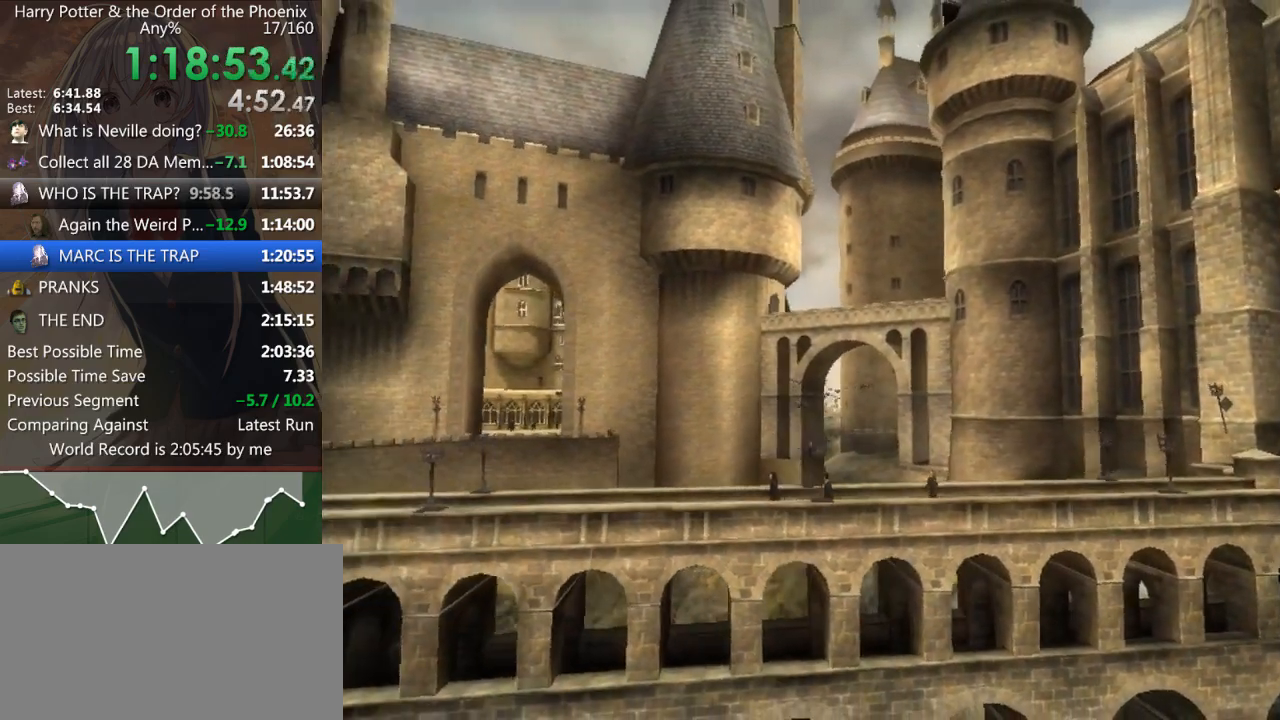
{"keys": ["a", "s", "shift_l"], "mouse": [], "events": []}
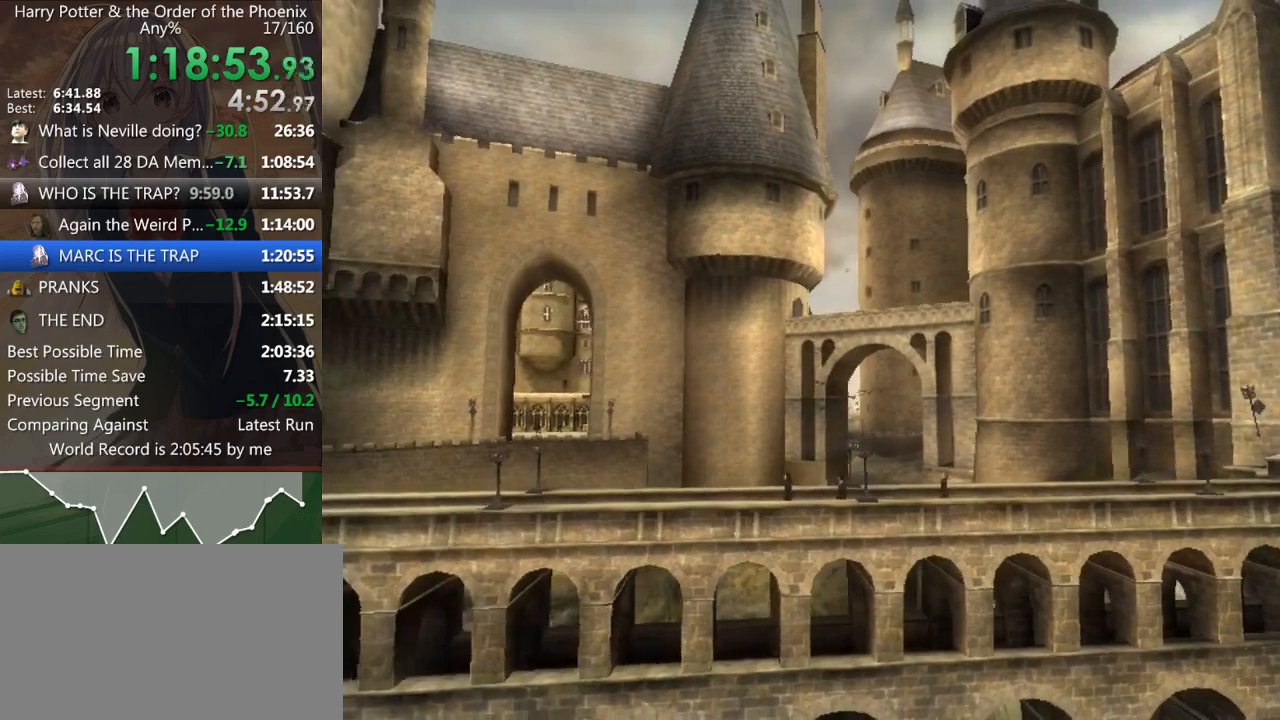
{"keys": ["a", "shift_l"], "mouse": [], "events": [[167, "s", "up"]]}
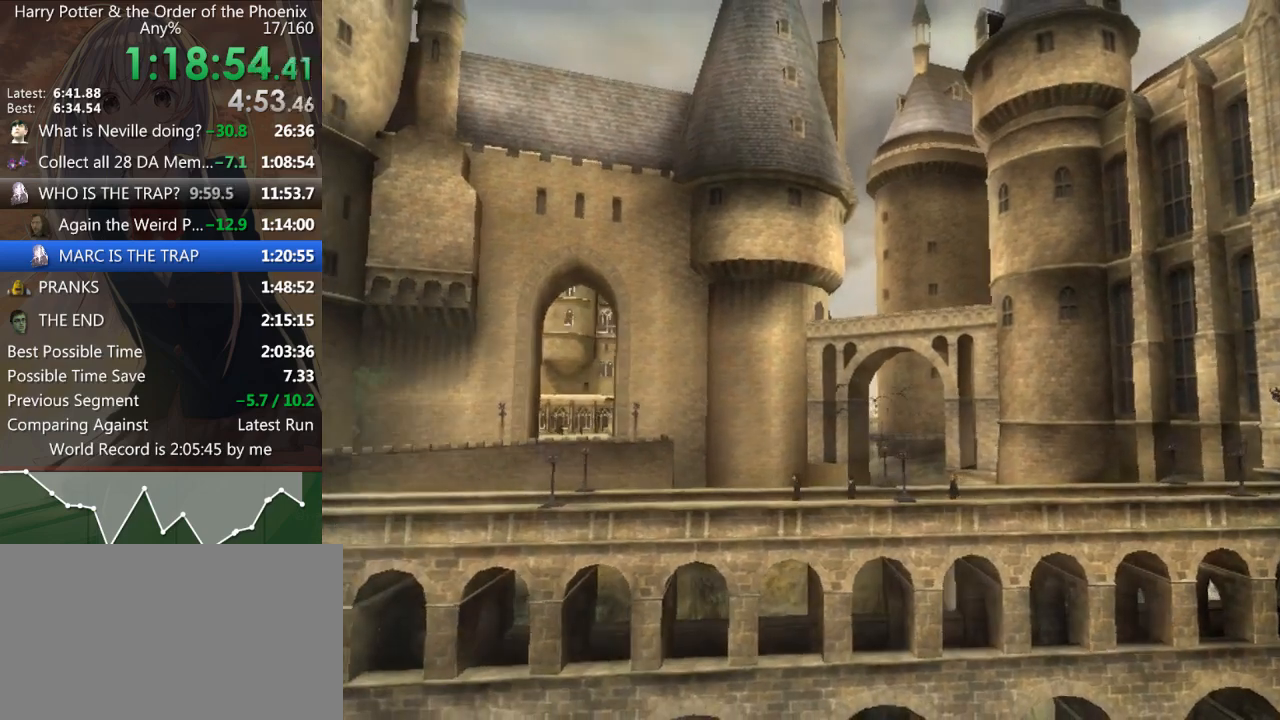
{"keys": ["a", "shift_l"], "mouse": [], "events": []}
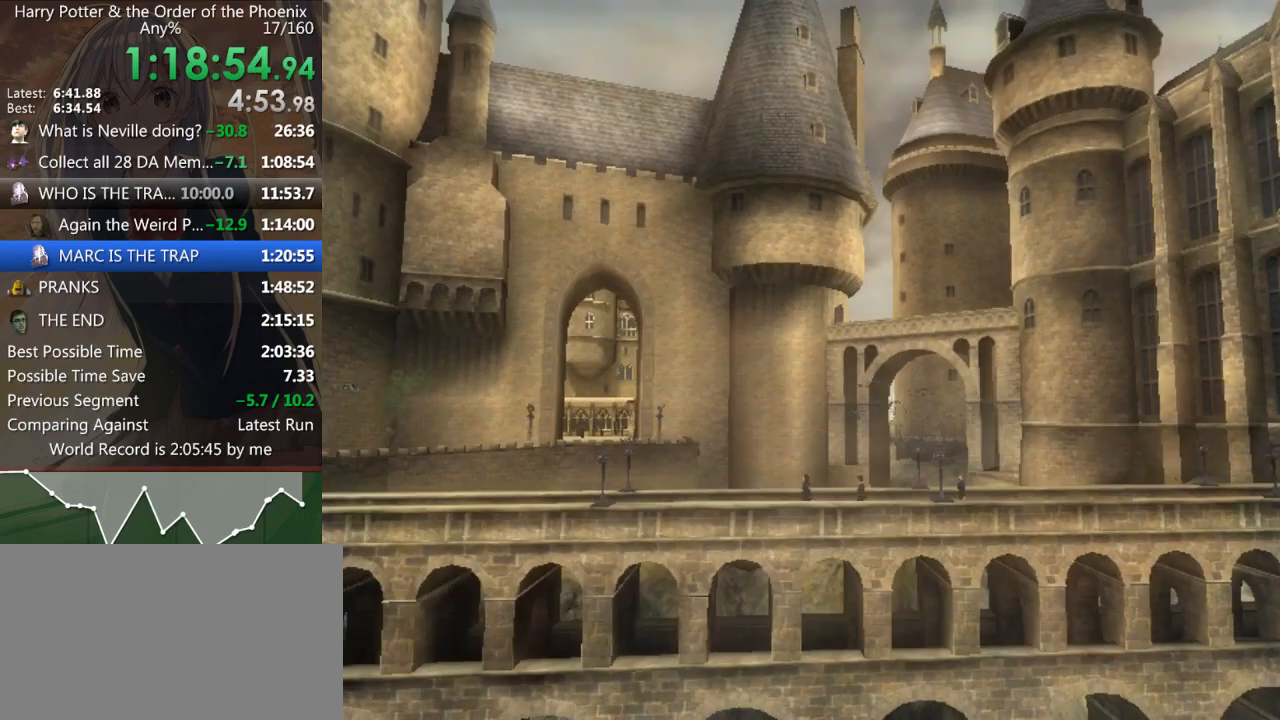
{"keys": ["a", "shift_l"], "mouse": [], "events": []}
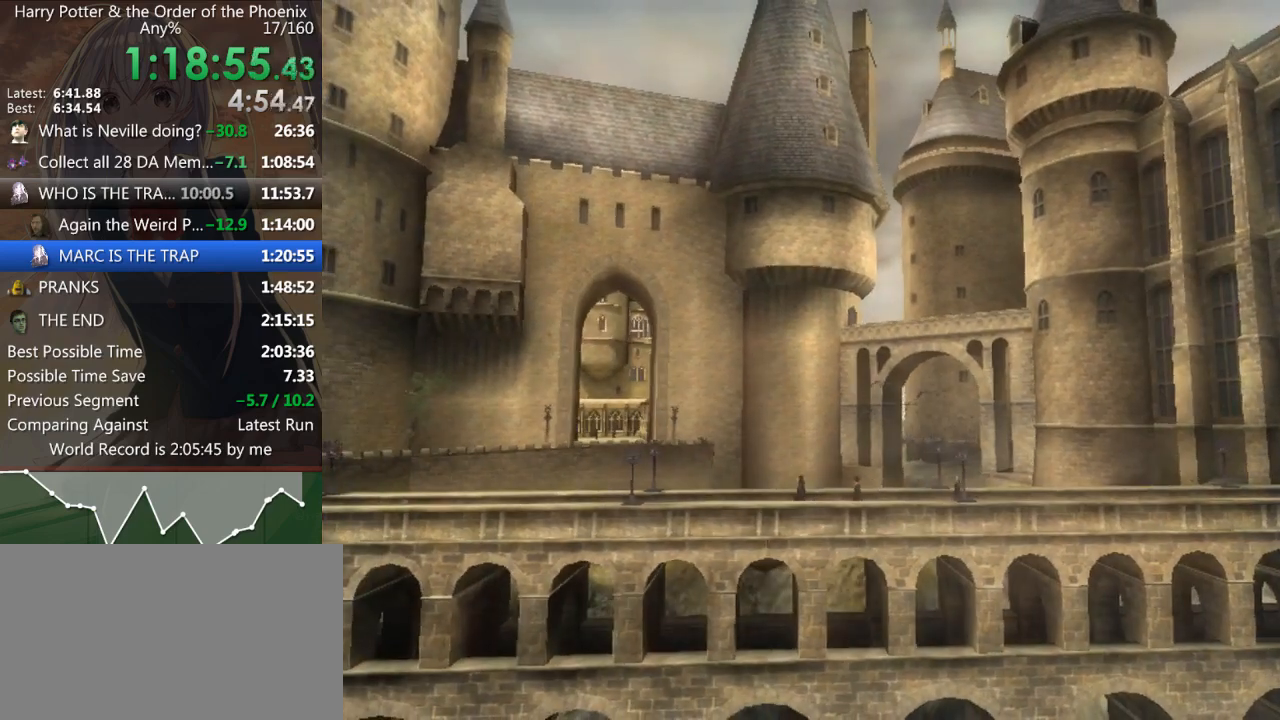
{"keys": ["a", "shift_l"], "mouse": [], "events": []}
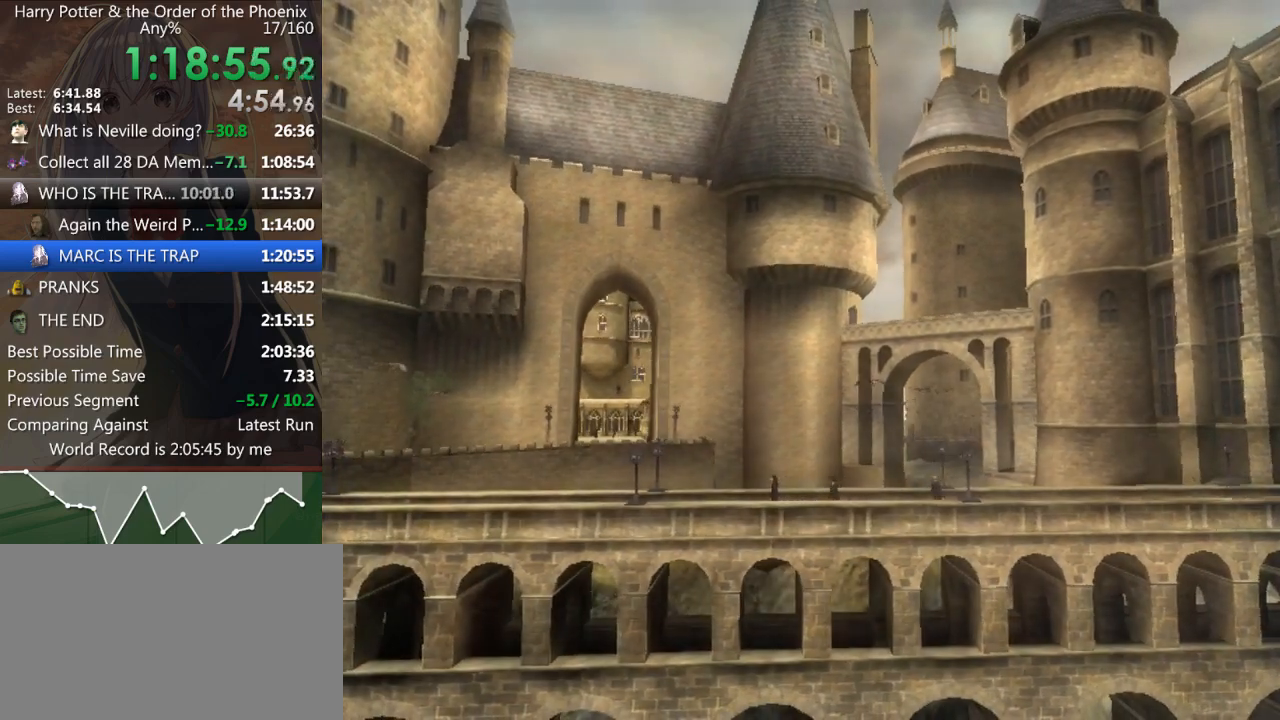
{"keys": ["a", "shift_l"], "mouse": [], "events": []}
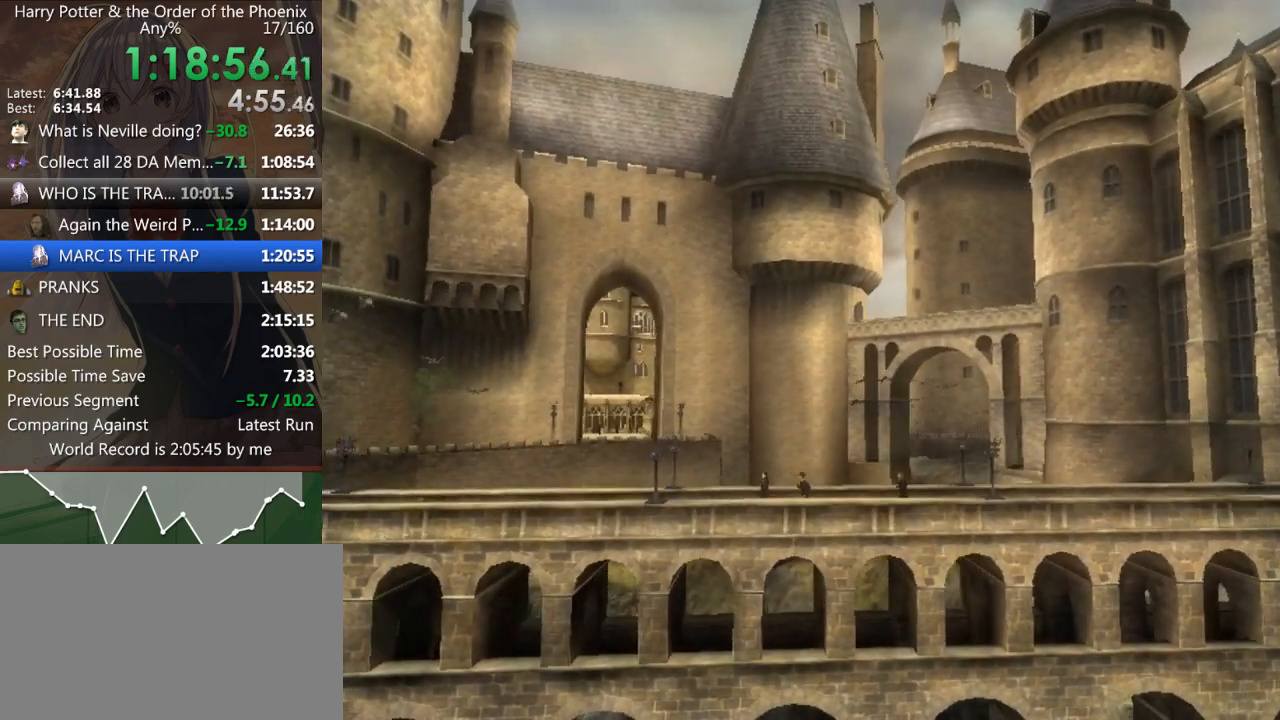
{"keys": ["a", "shift_l"], "mouse": [], "events": []}
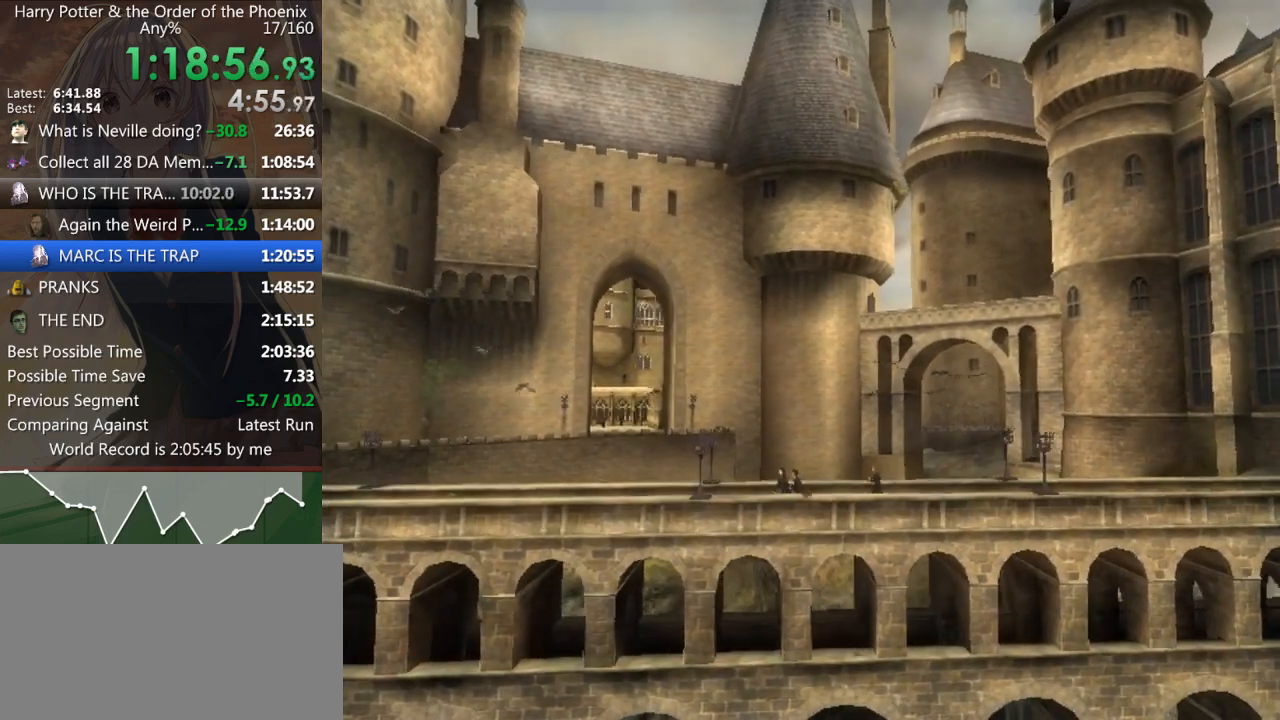
{"keys": ["a", "shift_l"], "mouse": [], "events": []}
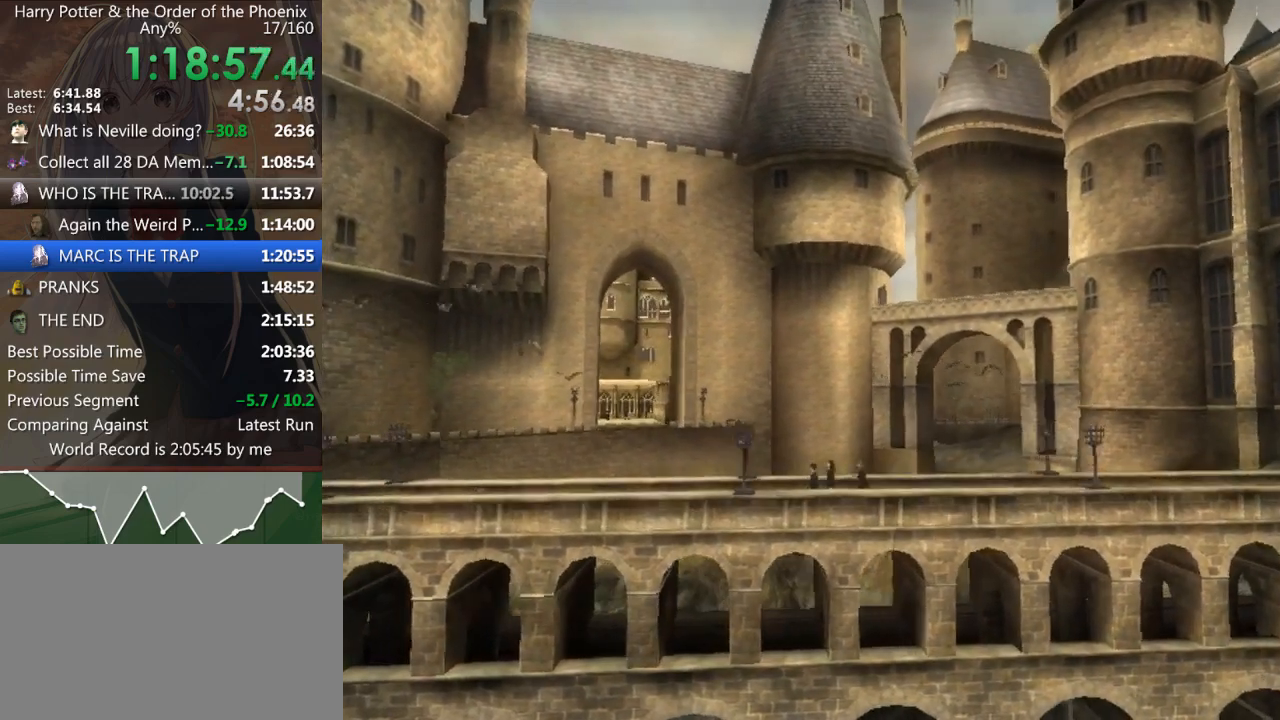
{"keys": ["a", "shift_l"], "mouse": [], "events": []}
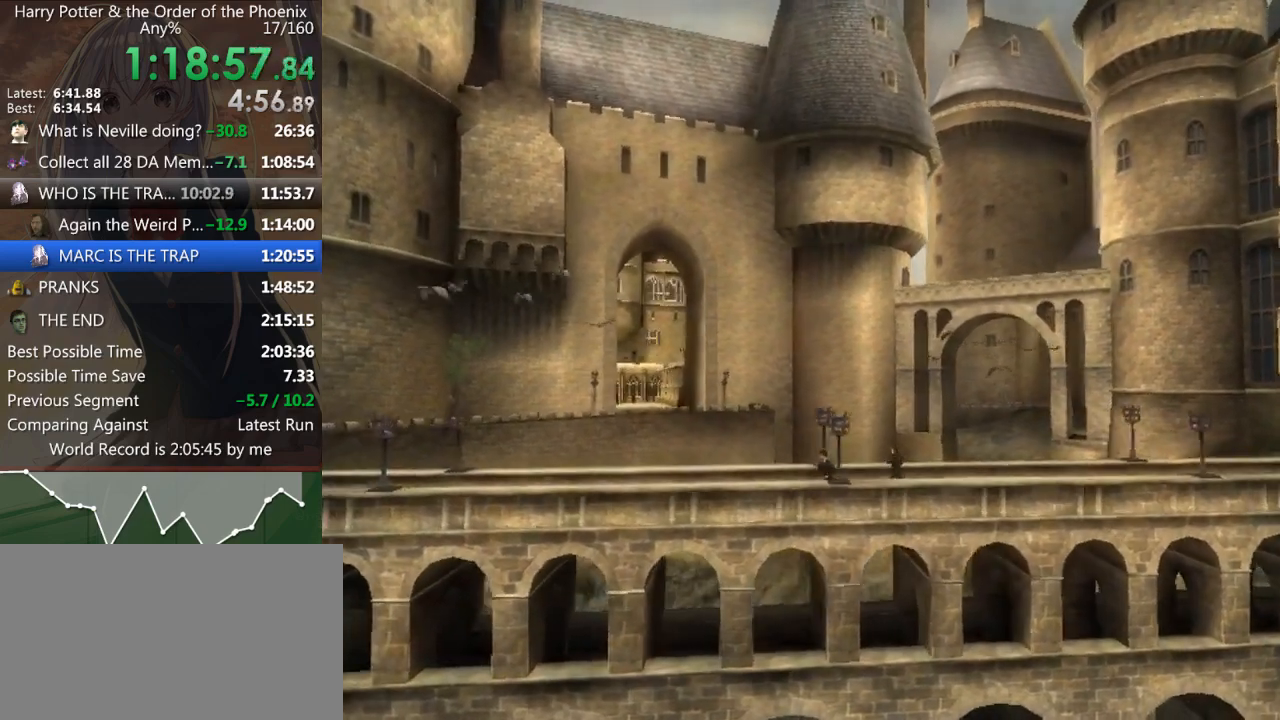
{"keys": ["a", "shift_l"], "mouse": [], "events": []}
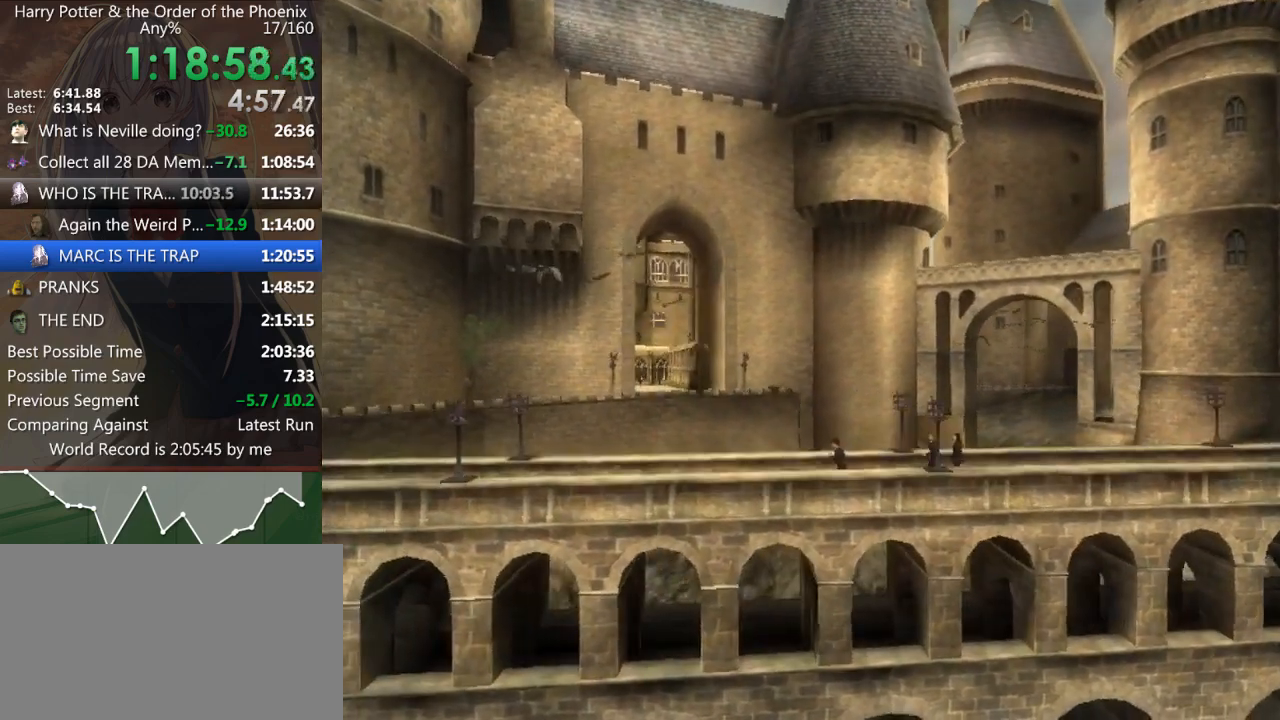
{"keys": ["a", "shift_l"], "mouse": [], "events": []}
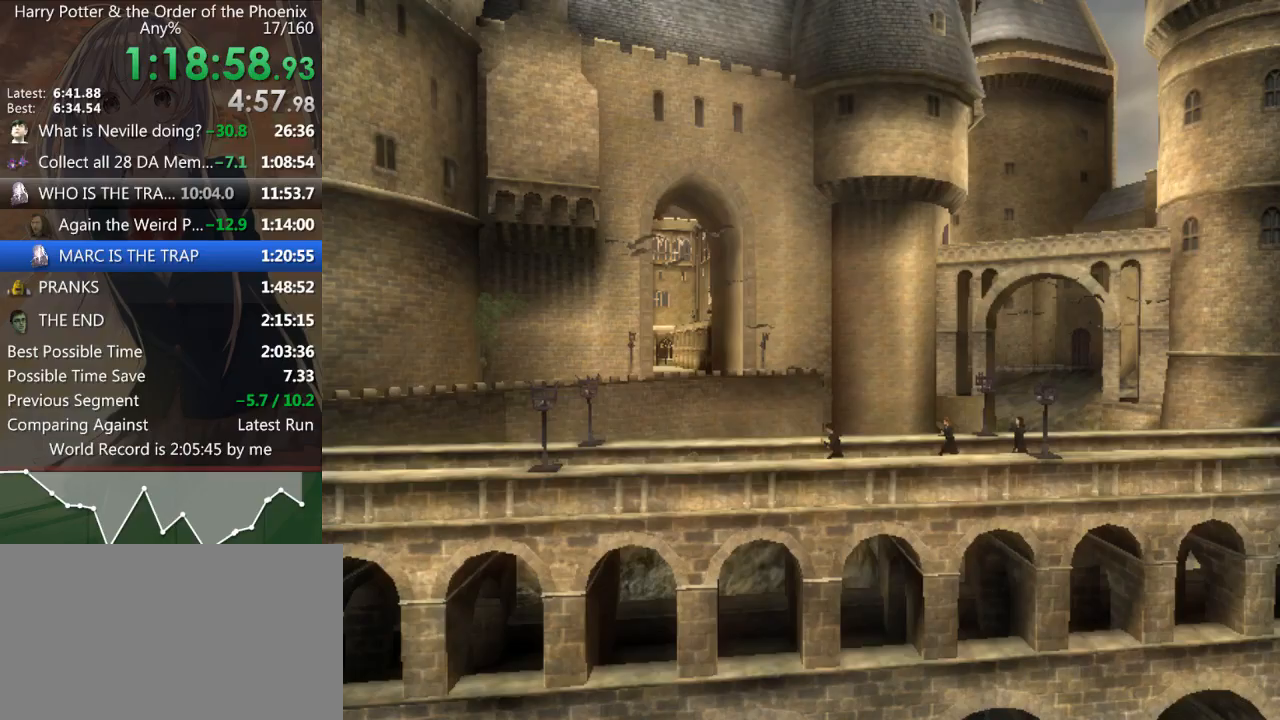
{"keys": ["a", "shift_l"], "mouse": [], "events": []}
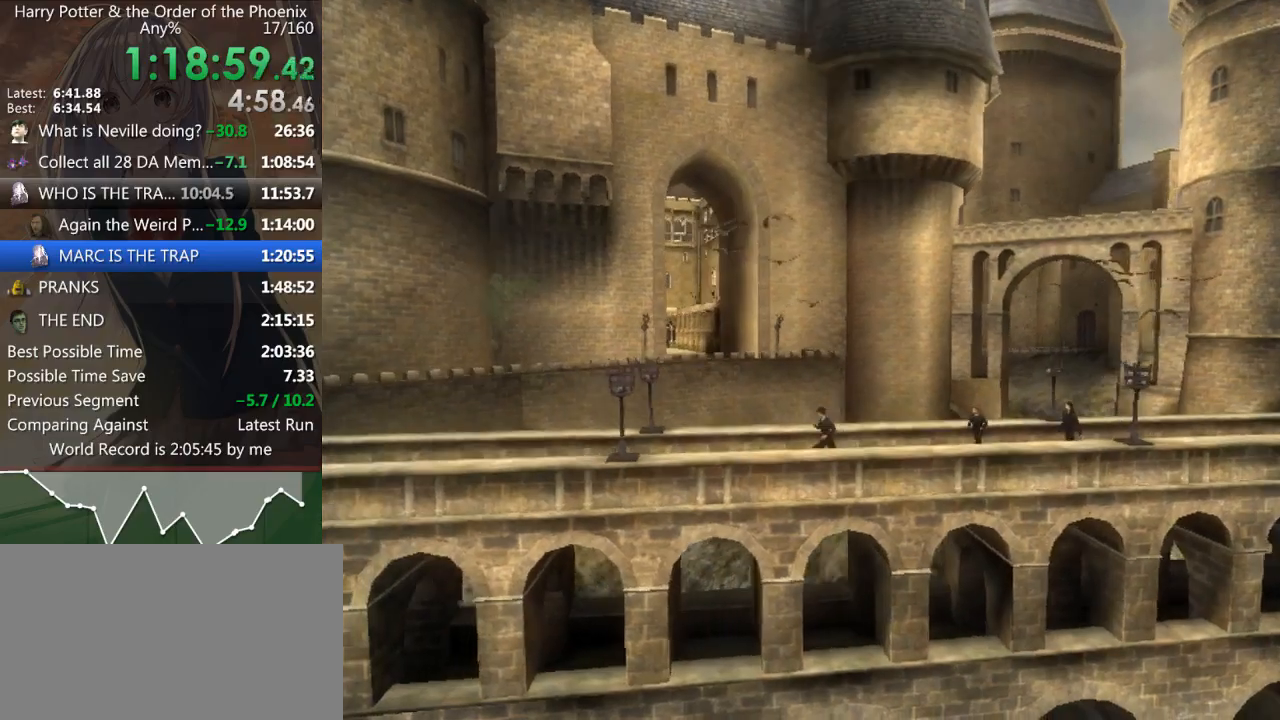
{"keys": ["a", "shift_l"], "mouse": [], "events": []}
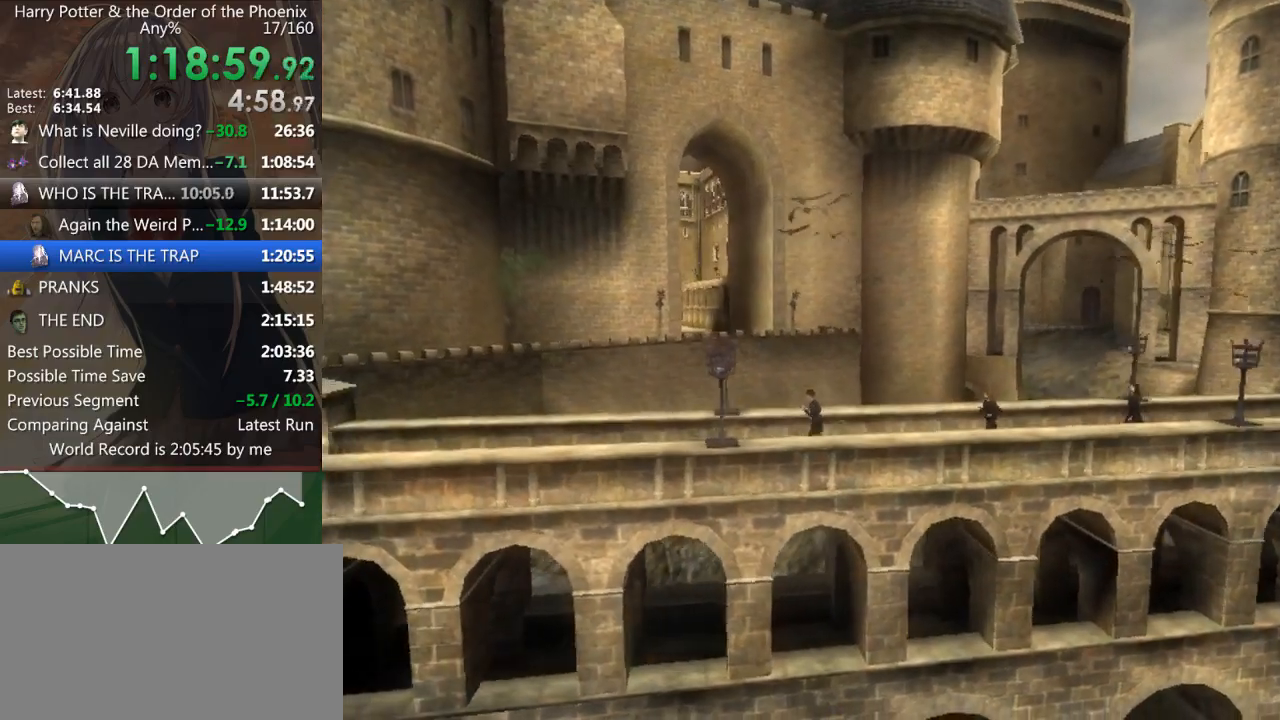
{"keys": ["a", "shift_l"], "mouse": [], "events": []}
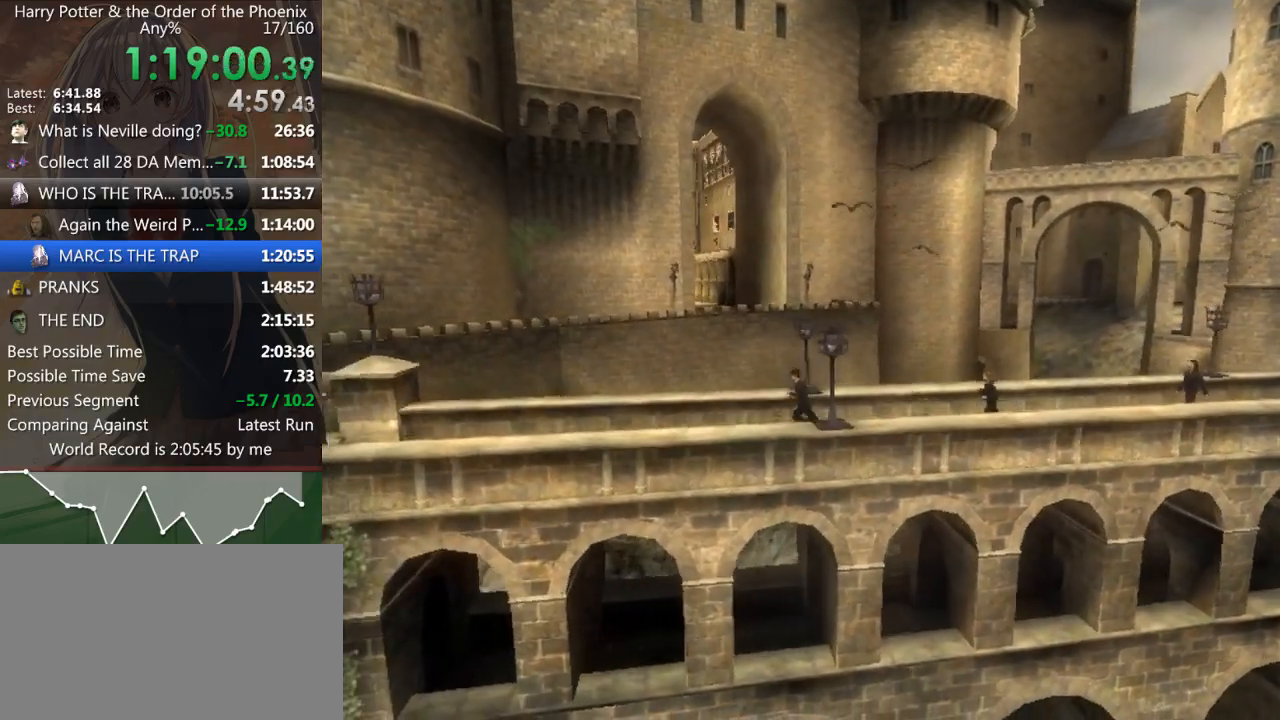
{"keys": ["a", "shift_l"], "mouse": [], "events": []}
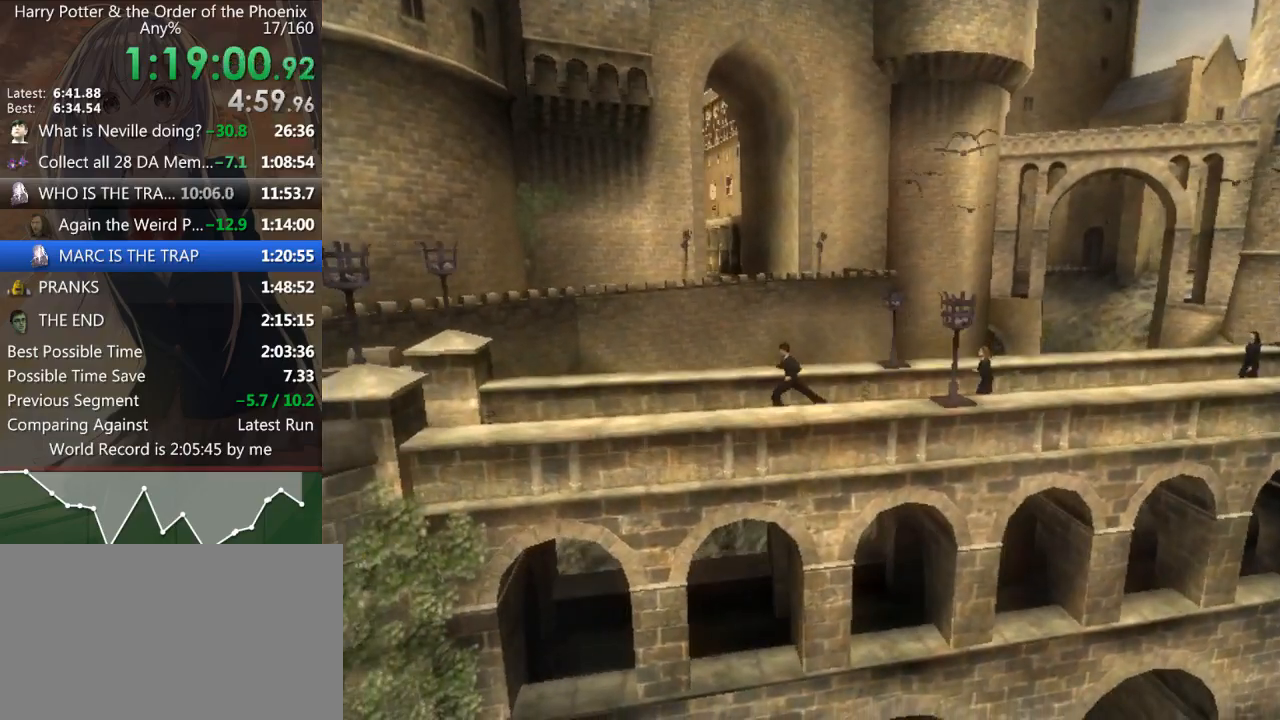
{"keys": ["a", "shift_l"], "mouse": [], "events": []}
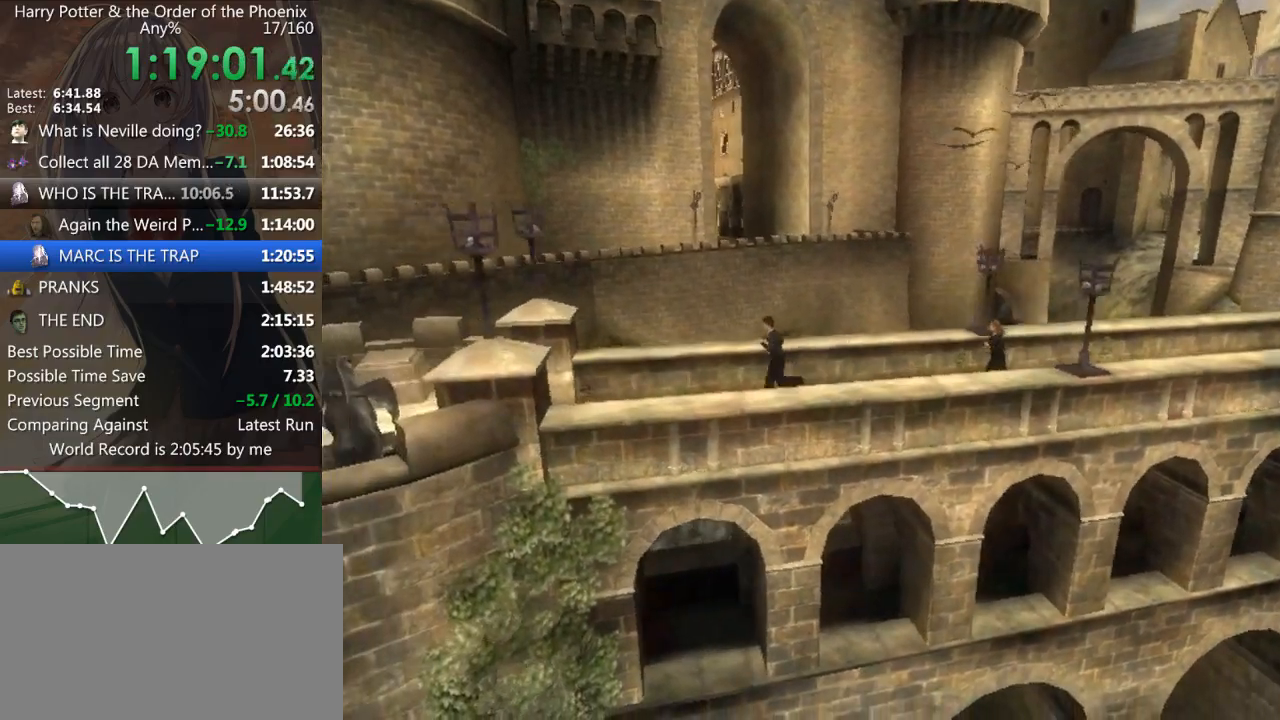
{"keys": ["a", "shift_l"], "mouse": [], "events": []}
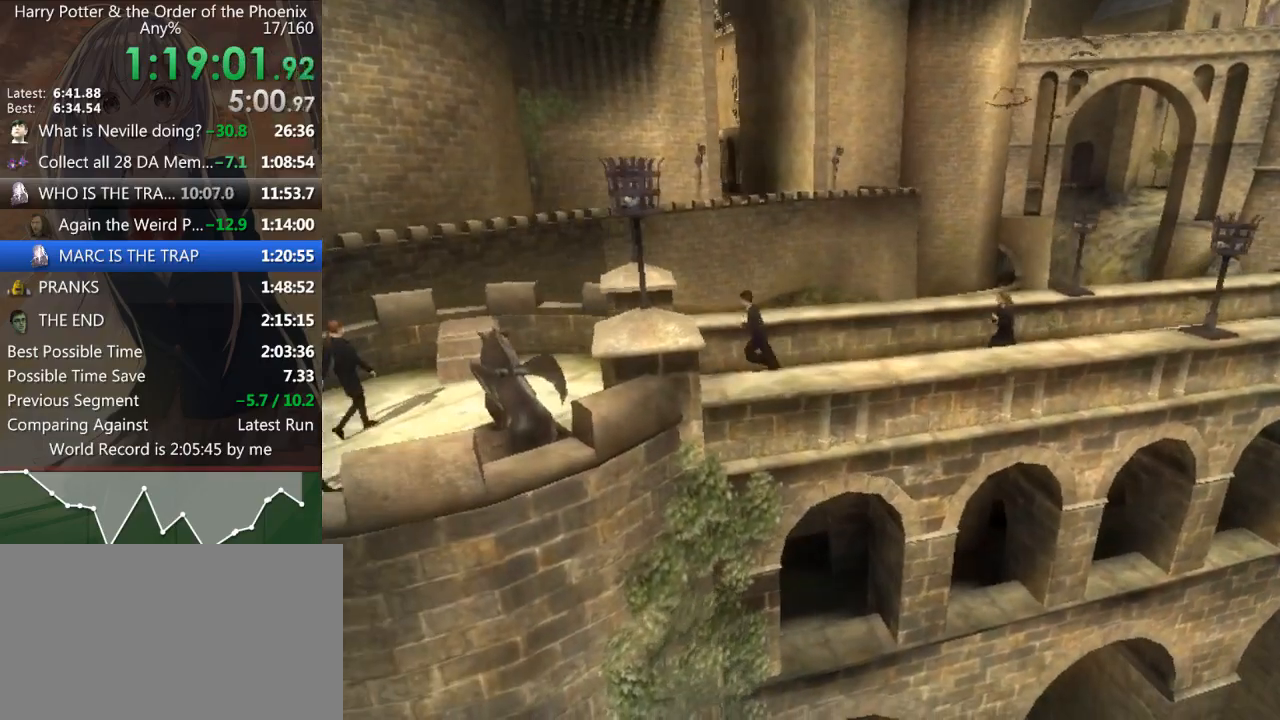
{"keys": ["a", "shift_l"], "mouse": [], "events": []}
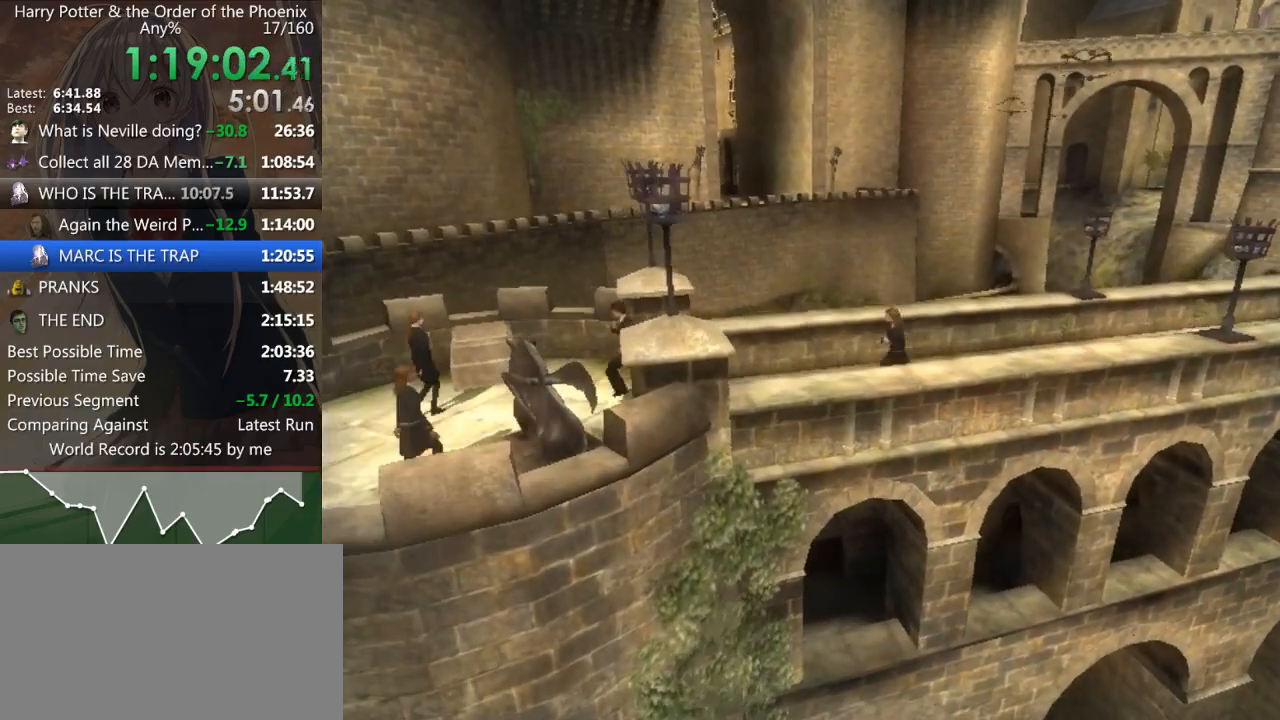
{"keys": ["a", "shift_l"], "mouse": [], "events": []}
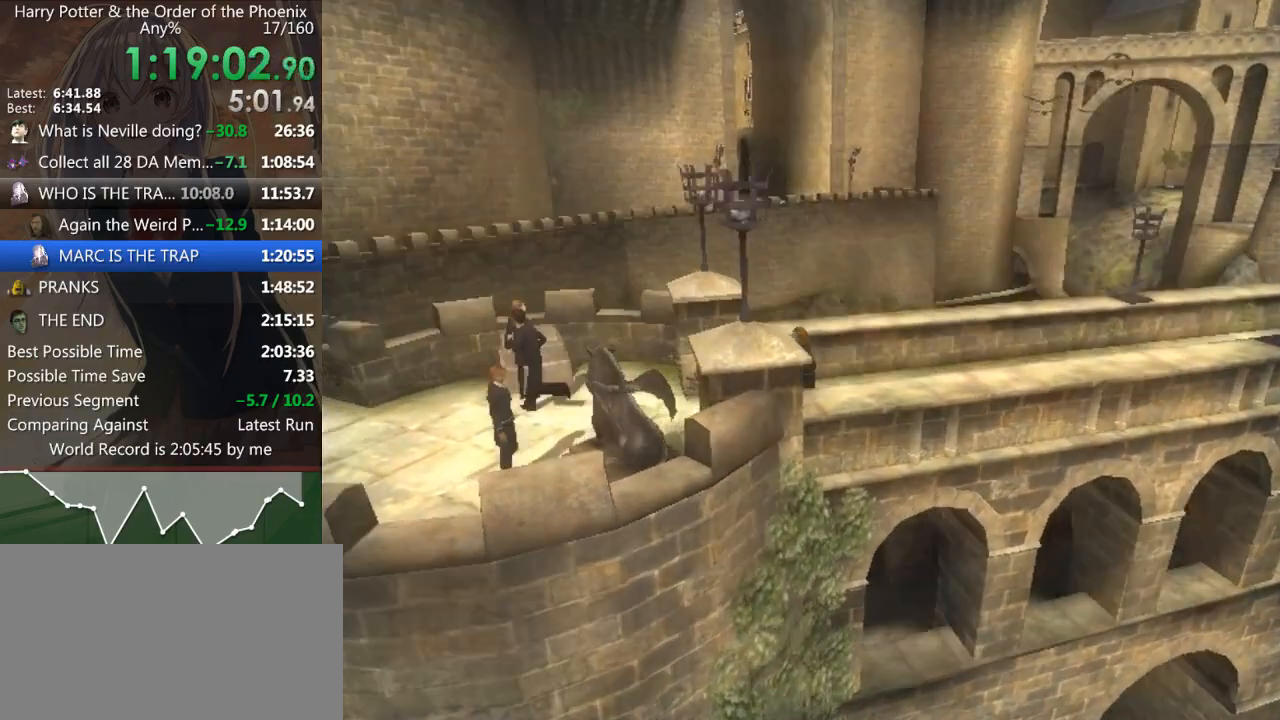
{"keys": ["a", "shift_l", "w"], "mouse": [], "events": [[433, "w", "down"]]}
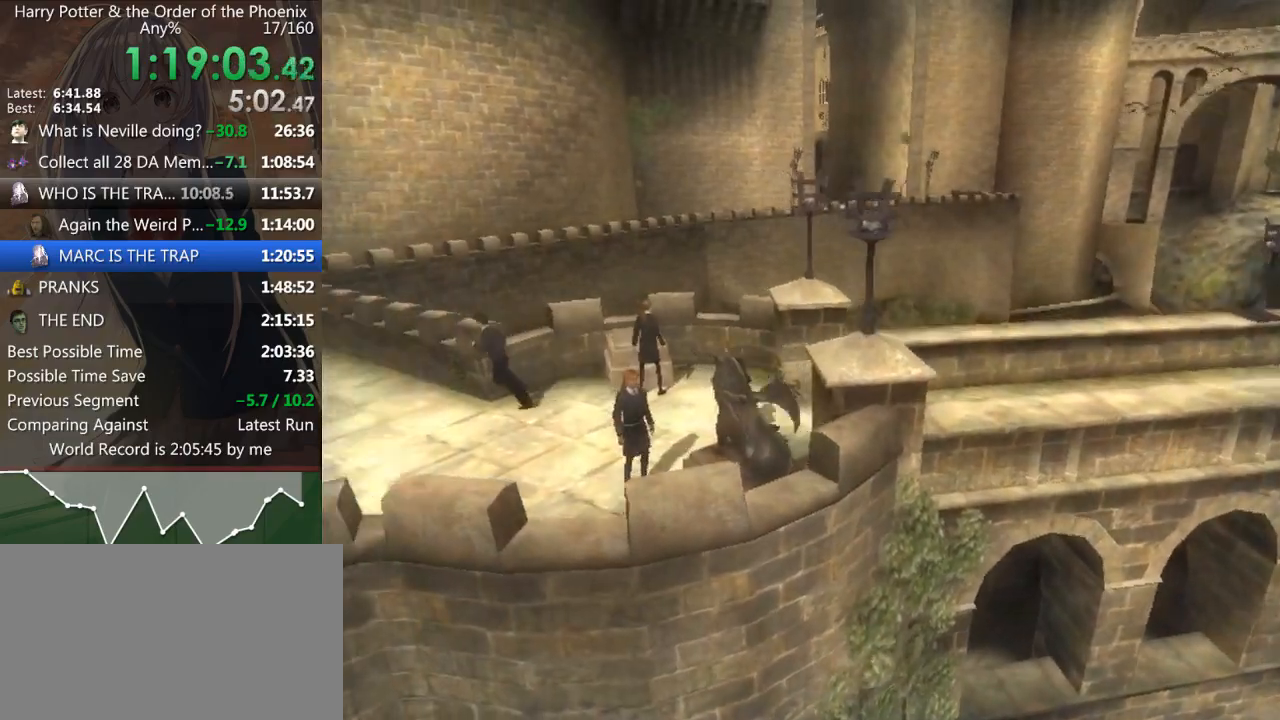
{"keys": ["a", "shift_l", "w"], "mouse": [], "events": []}